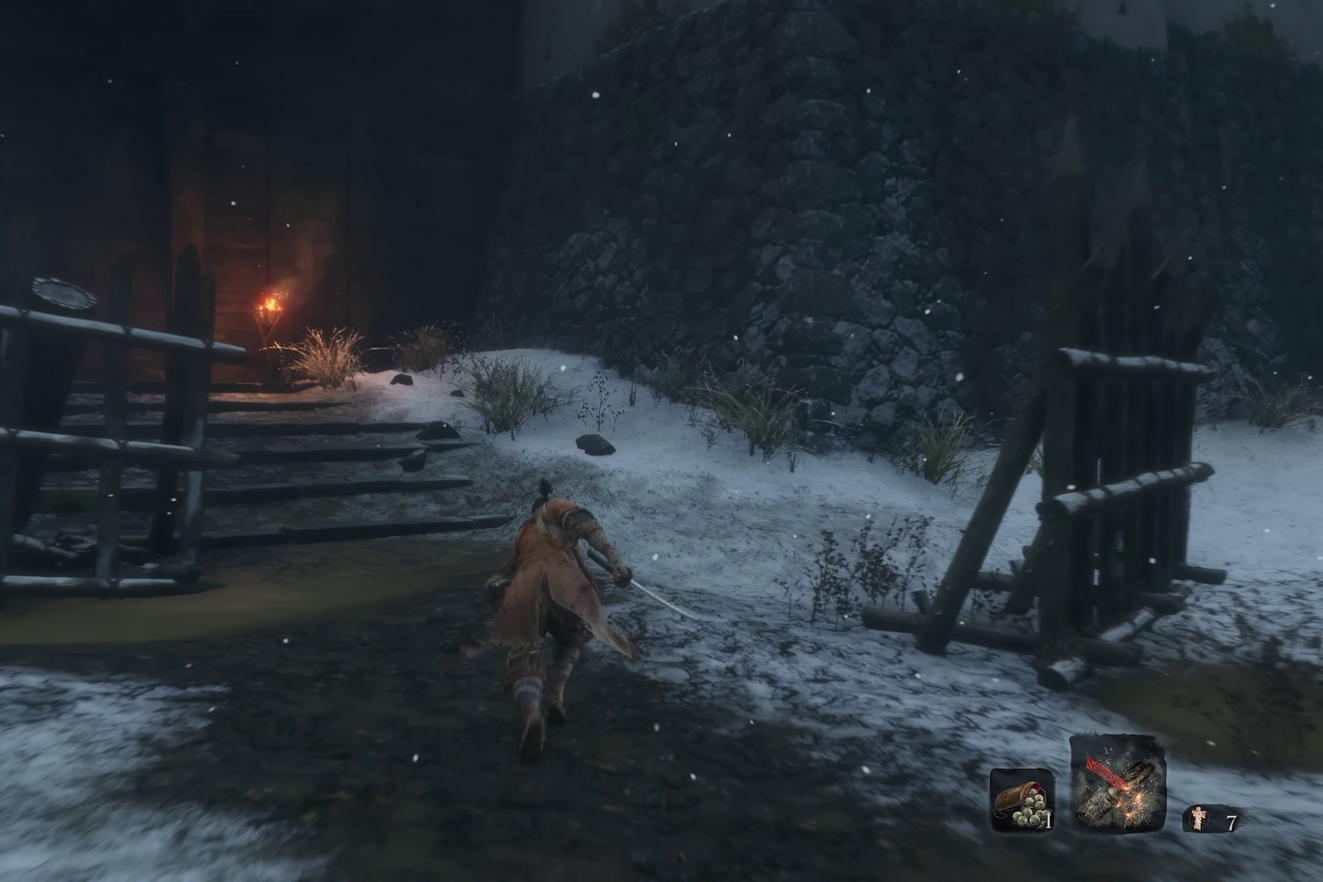
Gameplay with a controller (Xbox layout); each line is a JSON object with the inputs held at the frame after it (dt_ms = milliseconds from this image to that frame). "events" lists button and stick changes between this image and that frame as [ms after this image, input, new state], when the widget could be followed in between.
{"dt_ms": 550, "buttons": [], "left_stick": "up", "right_stick": "left", "events": [[200, "B", "up"], [417, "right_stick", "left"]]}
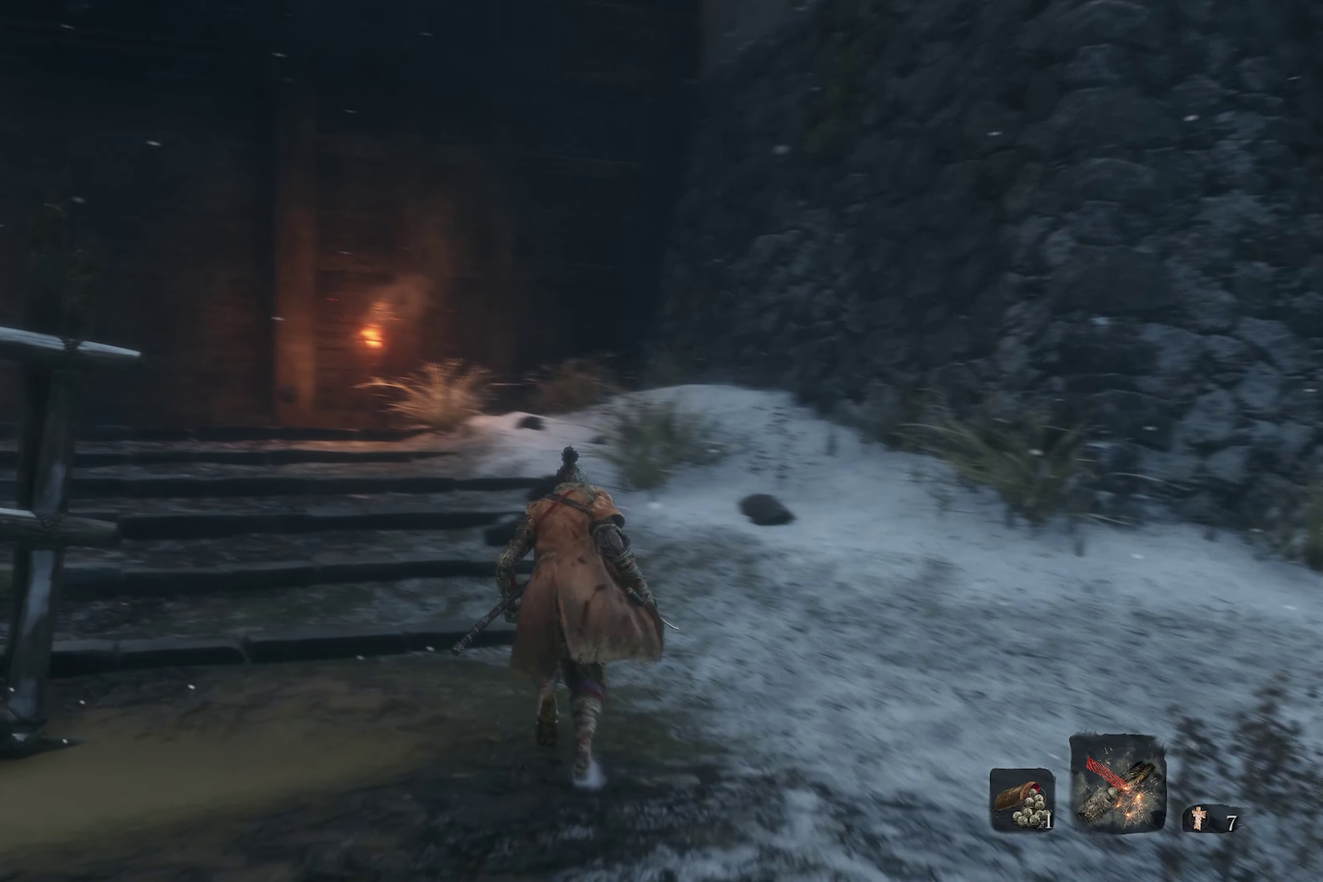
{"dt_ms": 350, "buttons": ["B"], "left_stick": "up", "right_stick": "center", "events": [[217, "right_stick", "center"], [350, "B", "down"]]}
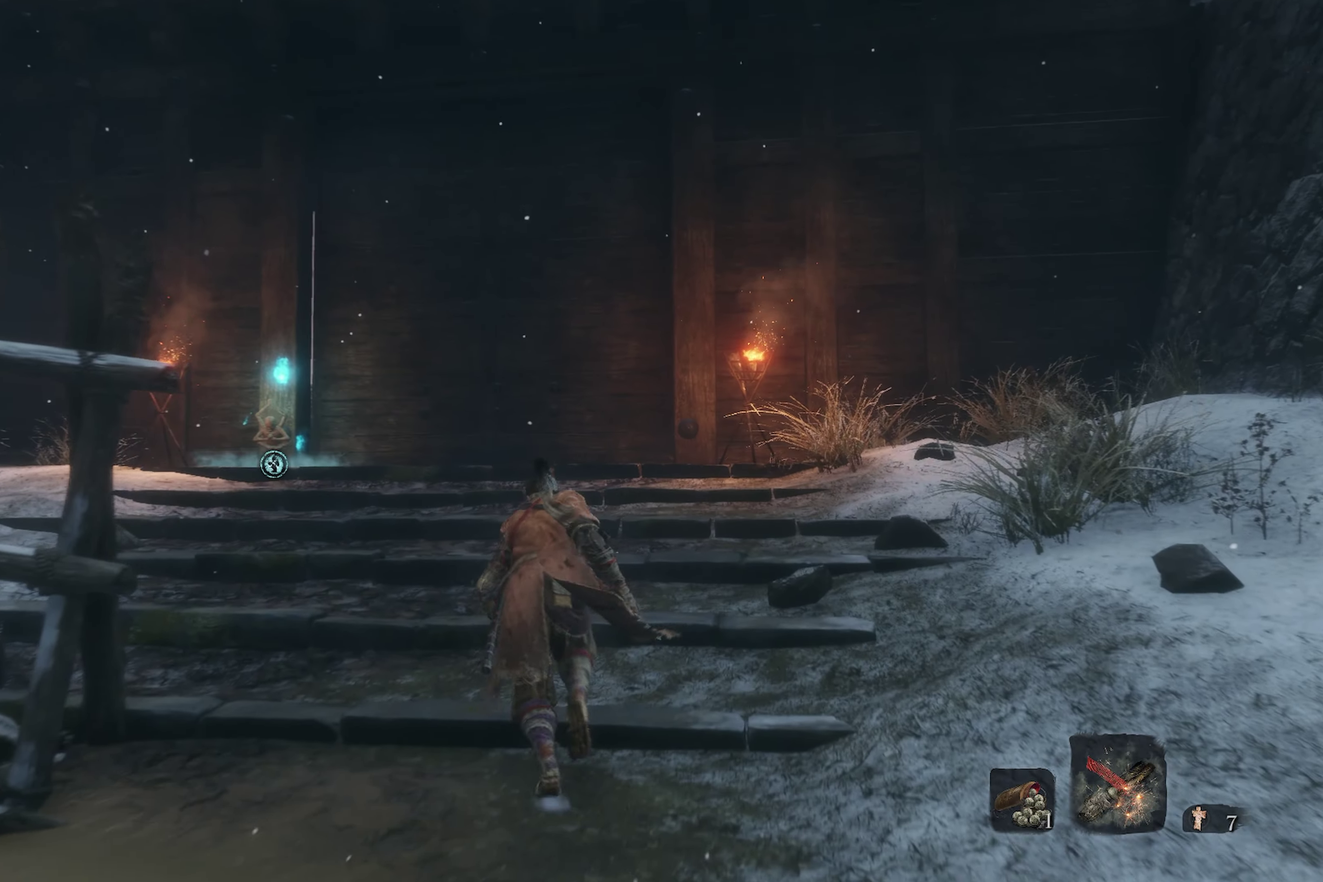
{"dt_ms": 900, "buttons": ["B"], "left_stick": "up-left", "right_stick": "center", "events": [[467, "left_stick", "up-left"]]}
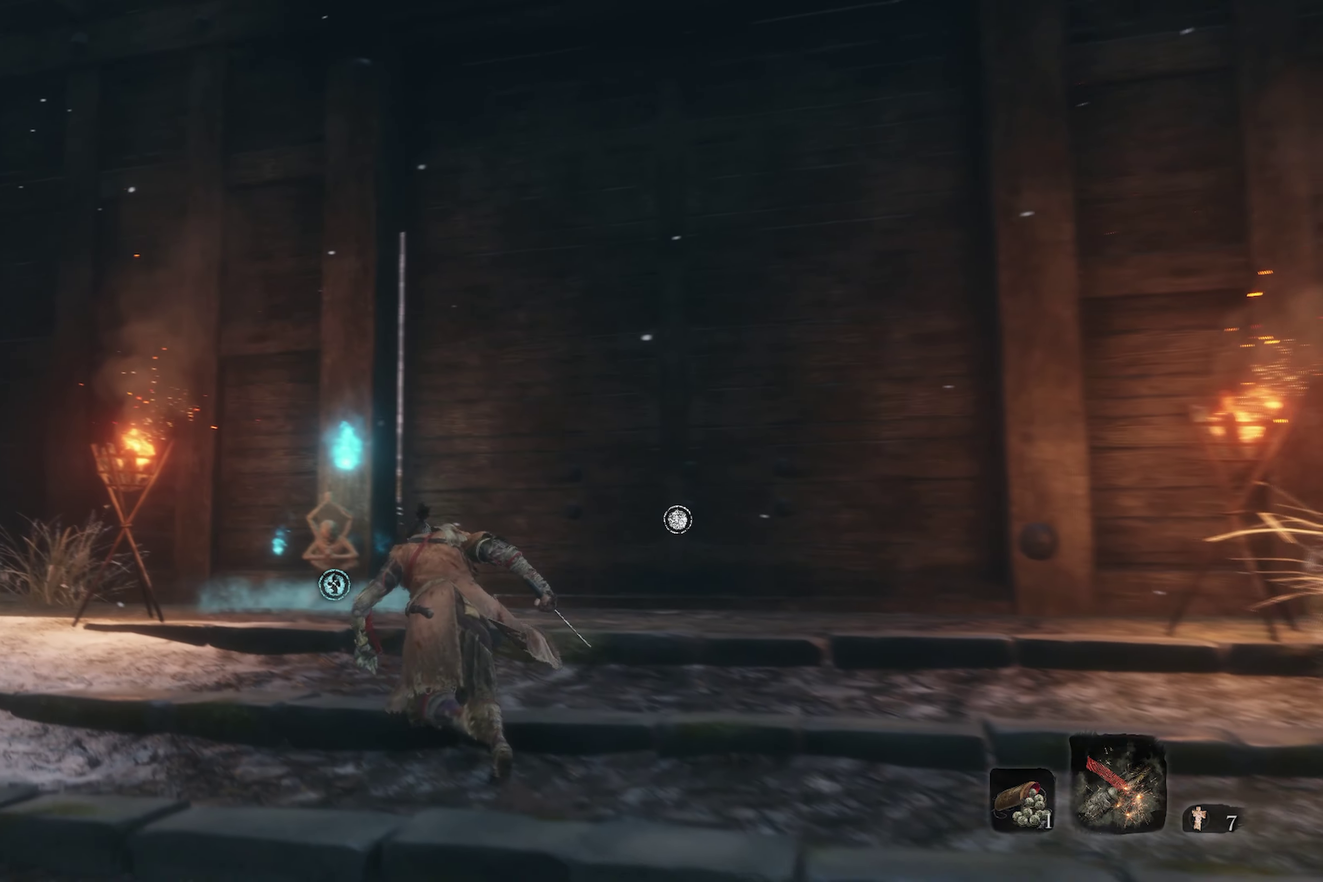
{"dt_ms": 250, "buttons": [], "left_stick": "up", "right_stick": "center", "events": [[50, "B", "up"], [100, "left_stick", "up"]]}
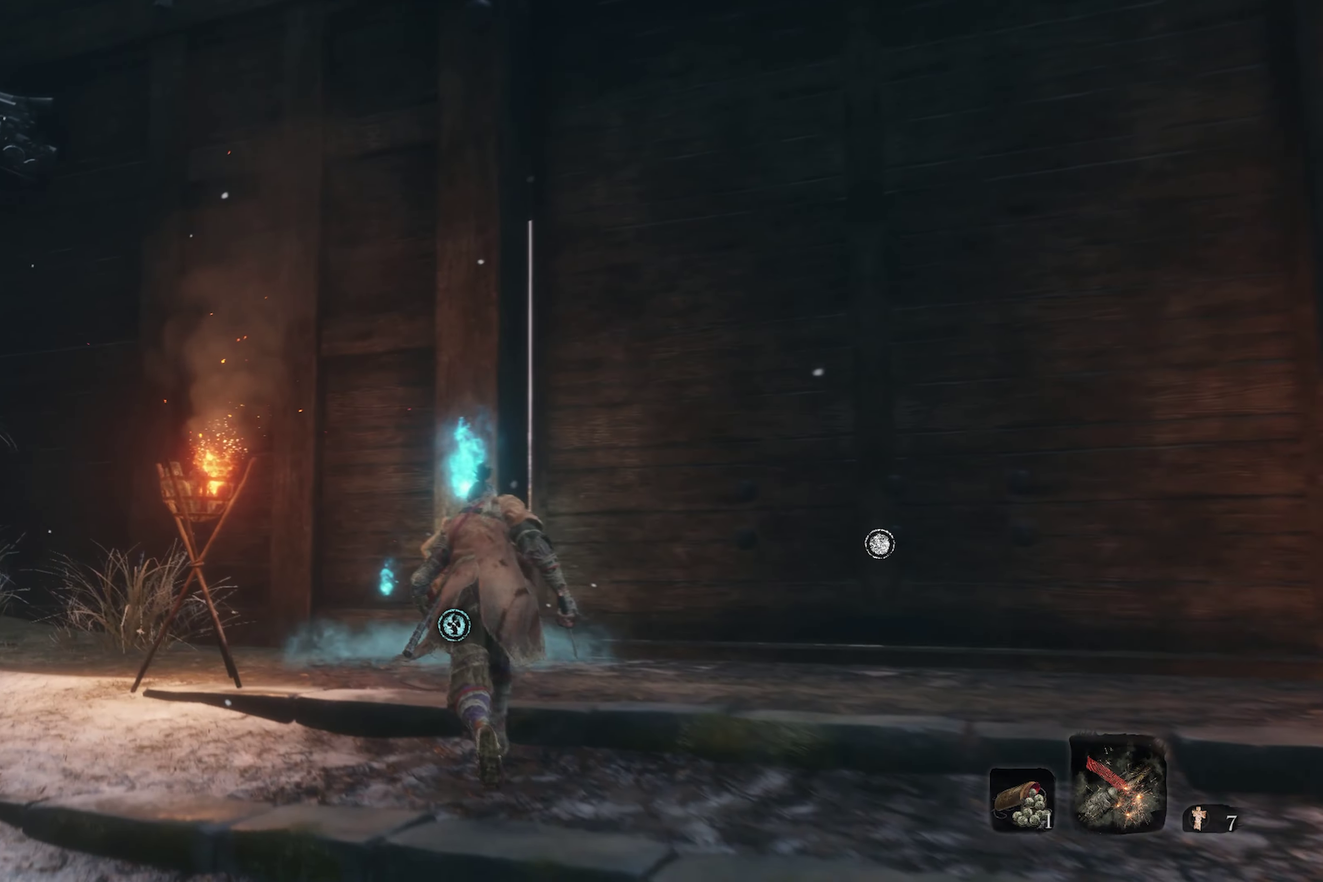
{"dt_ms": 750, "buttons": [], "left_stick": "up", "right_stick": "center", "events": [[217, "left_stick", "center"], [634, "left_stick", "up"]]}
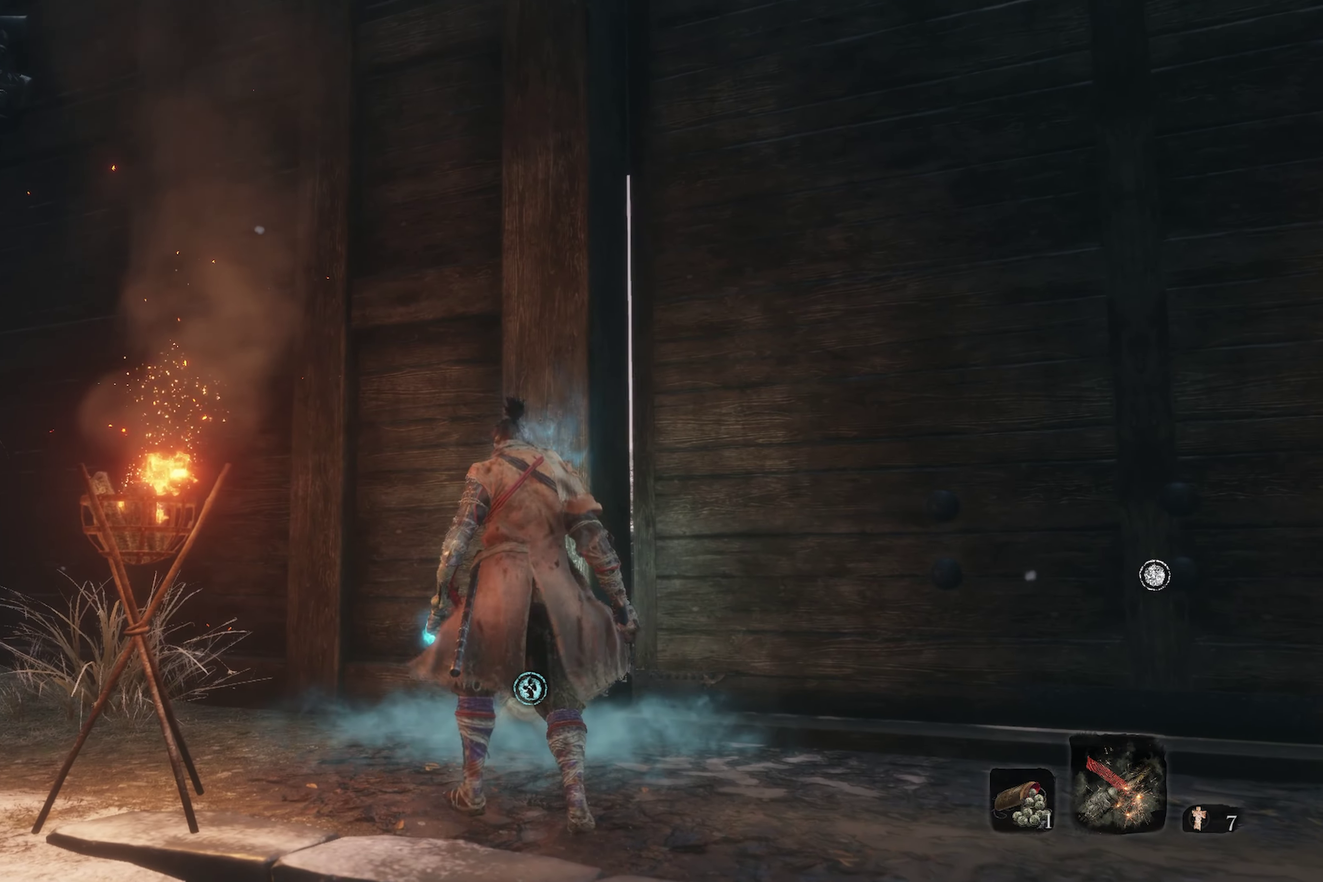
{"dt_ms": 250, "buttons": ["X"], "left_stick": "center", "right_stick": "center", "events": [[100, "left_stick", "center"], [216, "X", "down"]]}
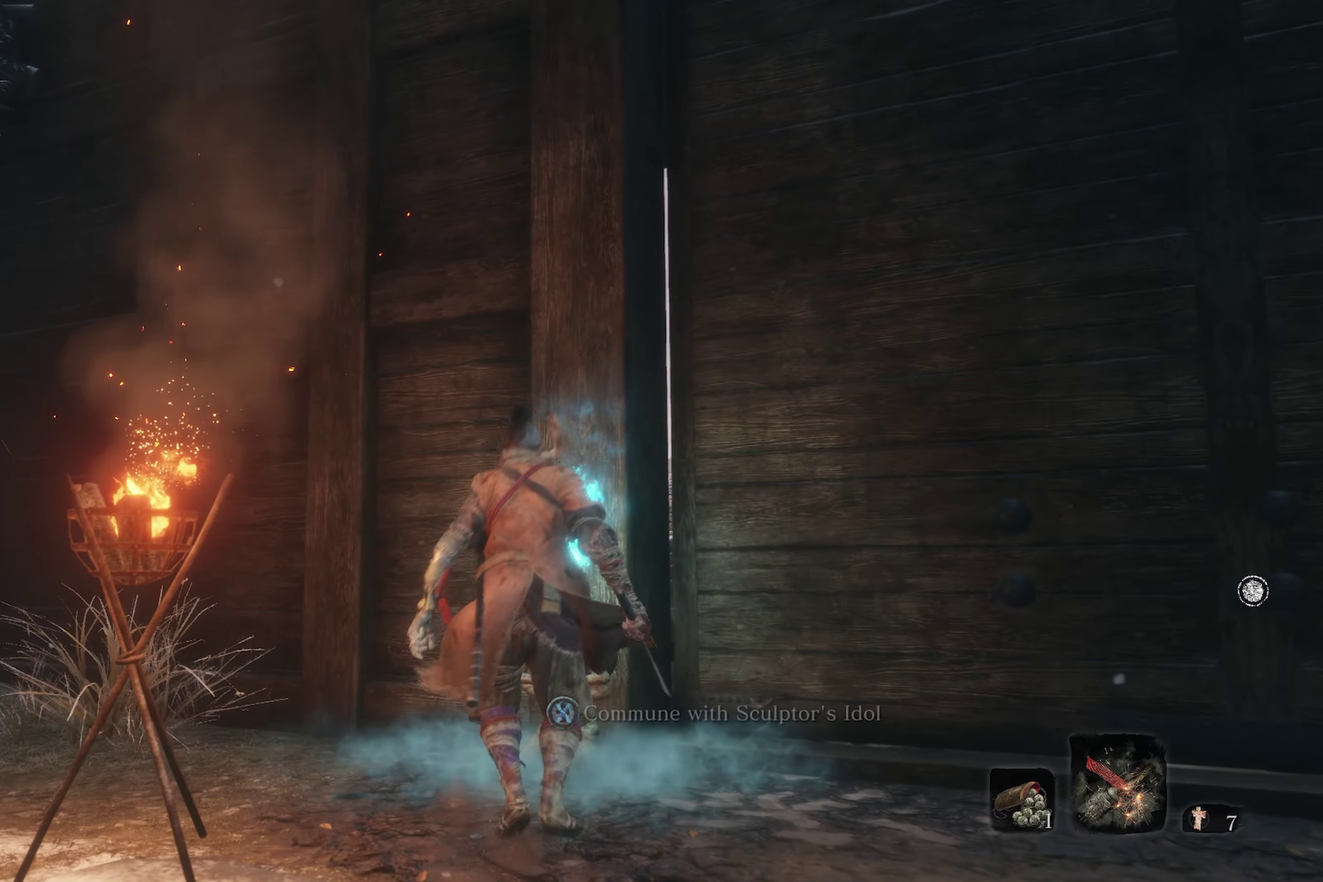
{"dt_ms": 500, "buttons": [], "left_stick": "center", "right_stick": "center", "events": [[100, "X", "up"]]}
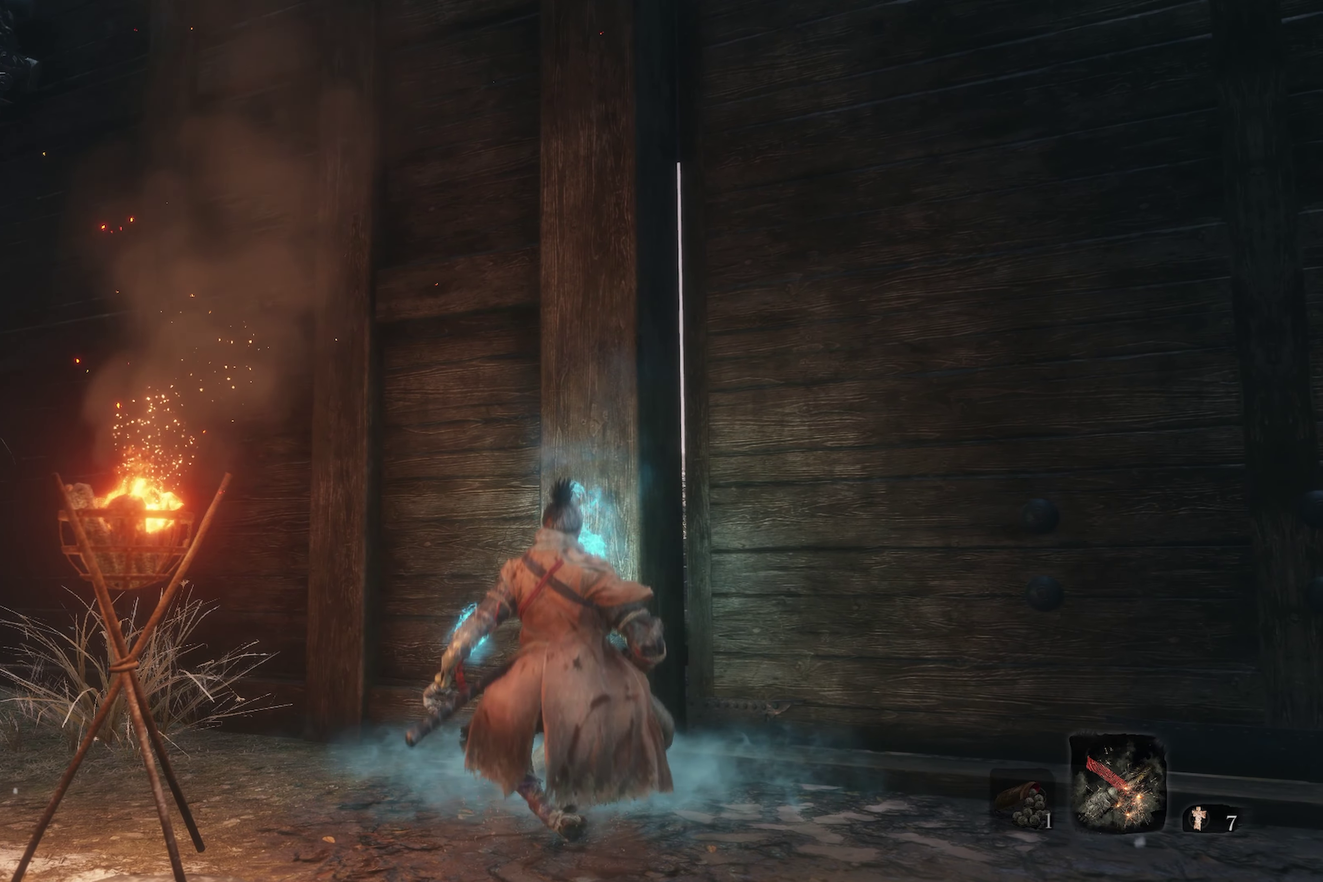
{"dt_ms": 550, "buttons": [], "left_stick": "center", "right_stick": "center", "events": []}
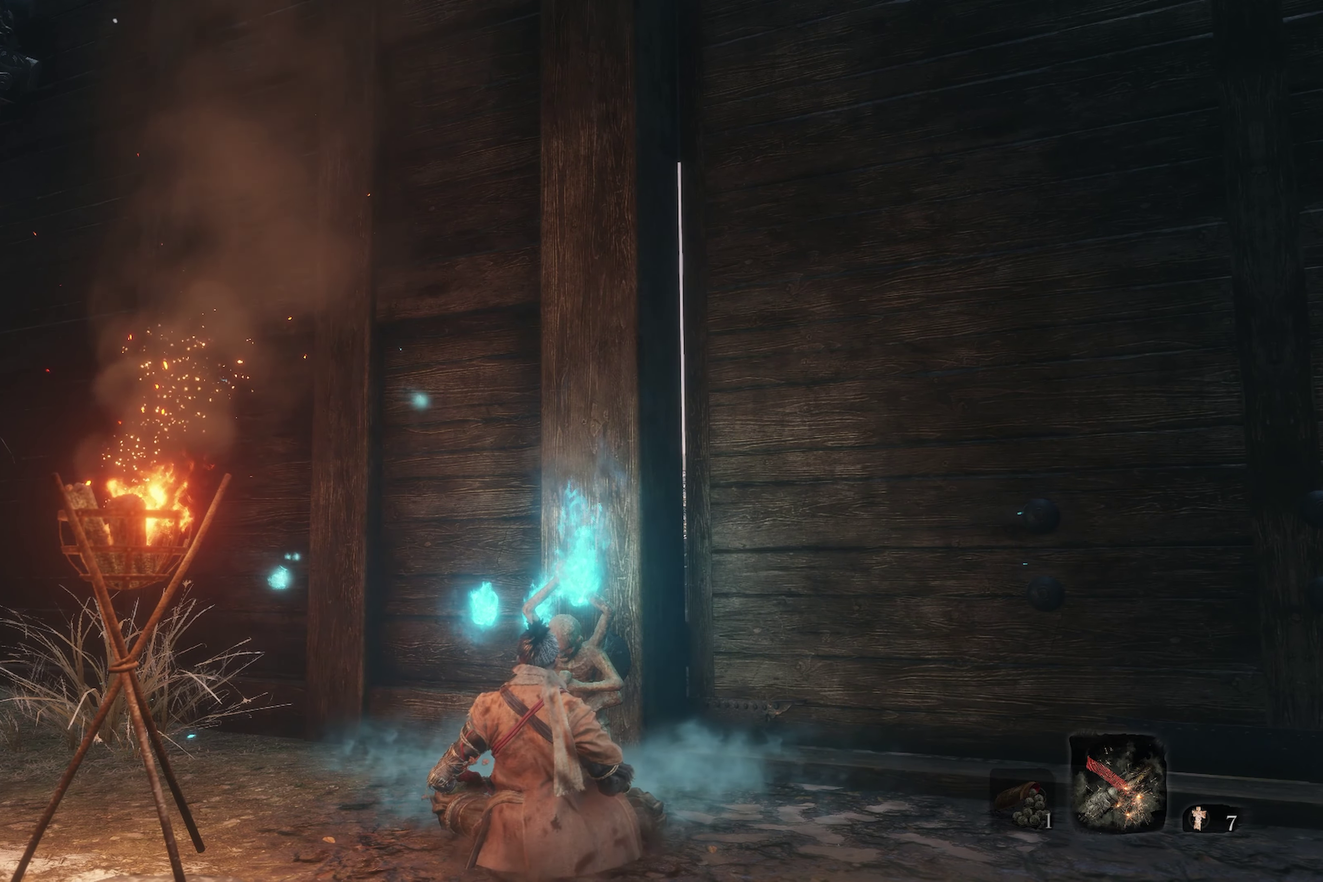
{"dt_ms": 450, "buttons": [], "left_stick": "center", "right_stick": "center", "events": []}
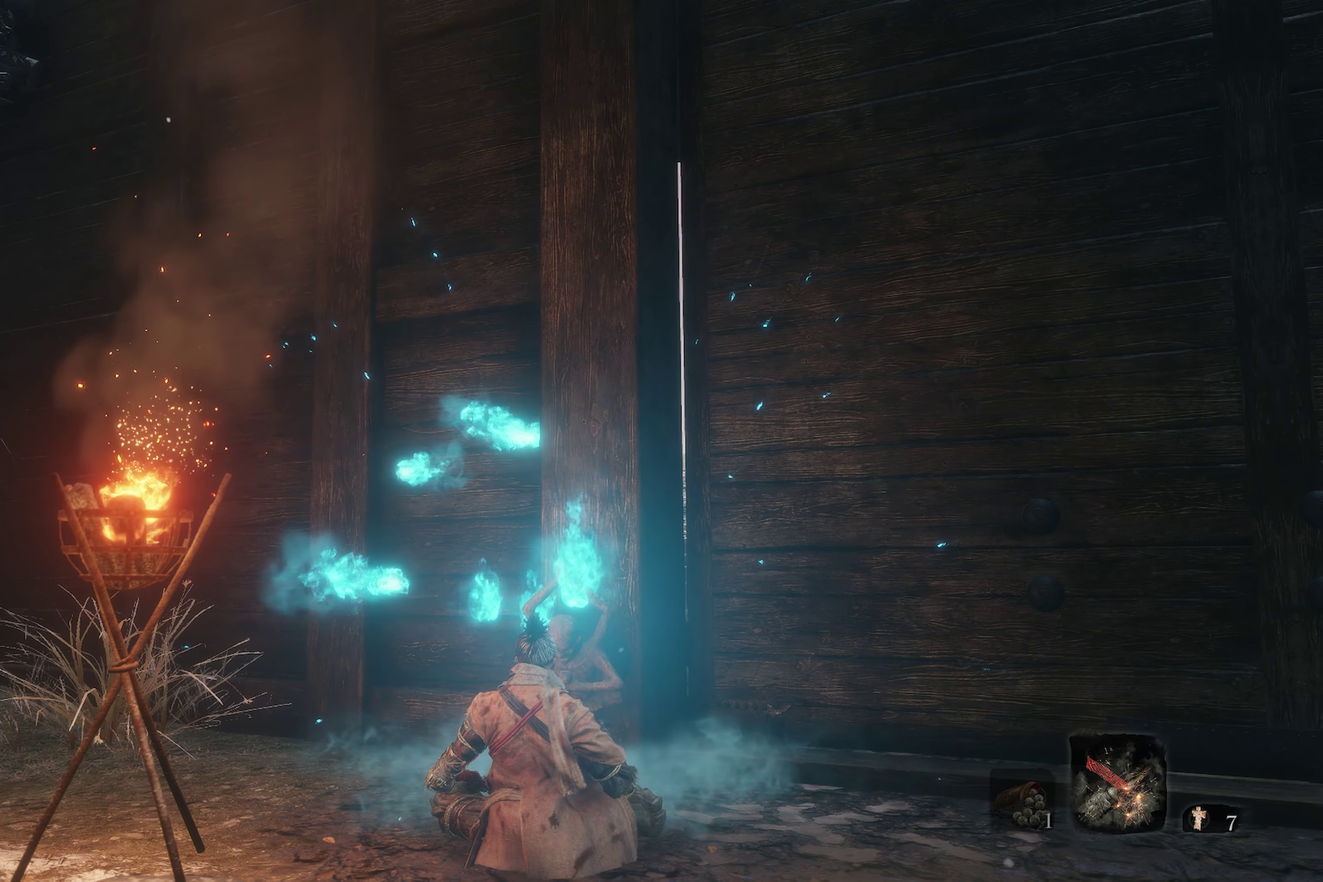
{"dt_ms": 500, "buttons": [], "left_stick": "center", "right_stick": "center", "events": []}
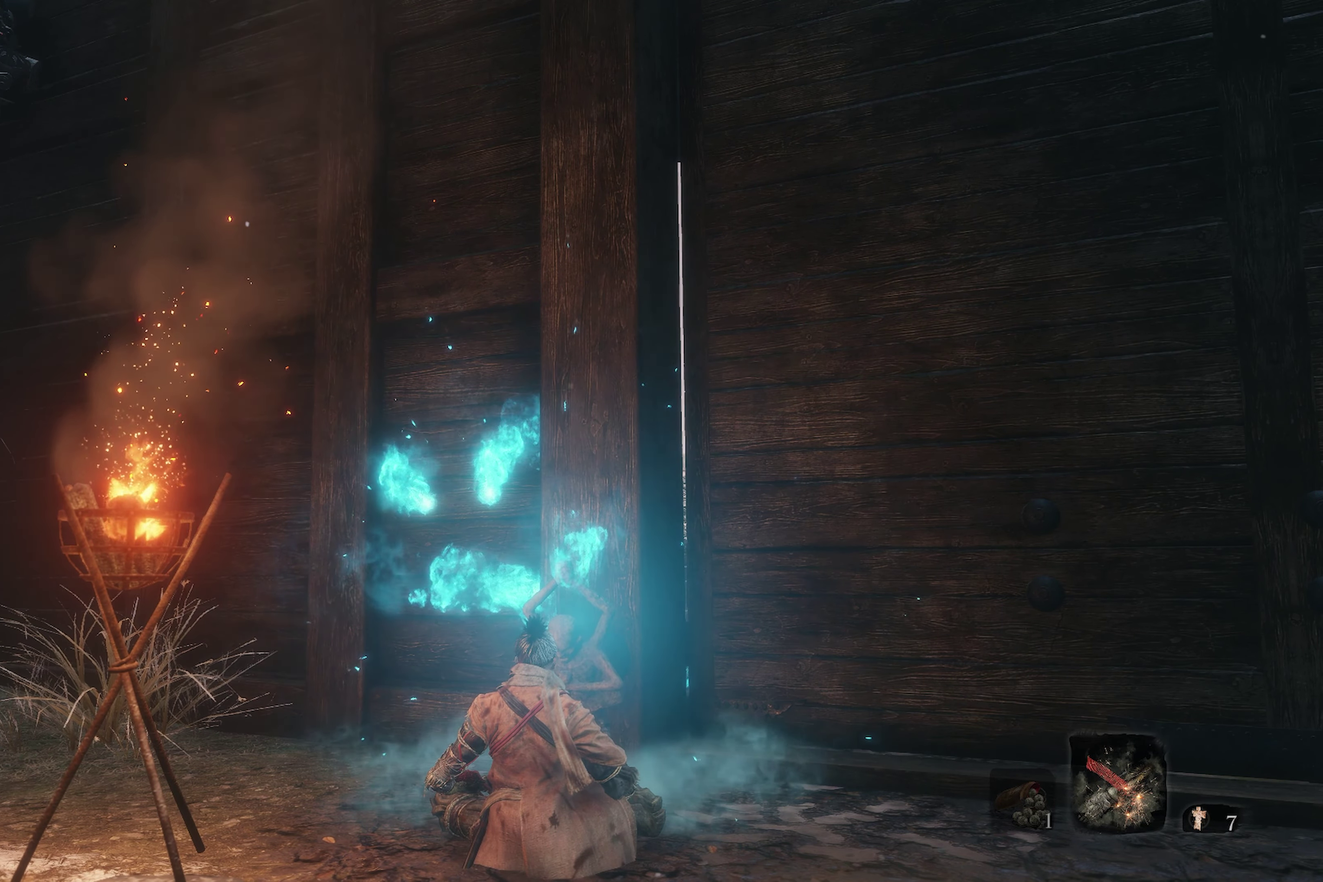
{"dt_ms": 500, "buttons": [], "left_stick": "center", "right_stick": "center", "events": []}
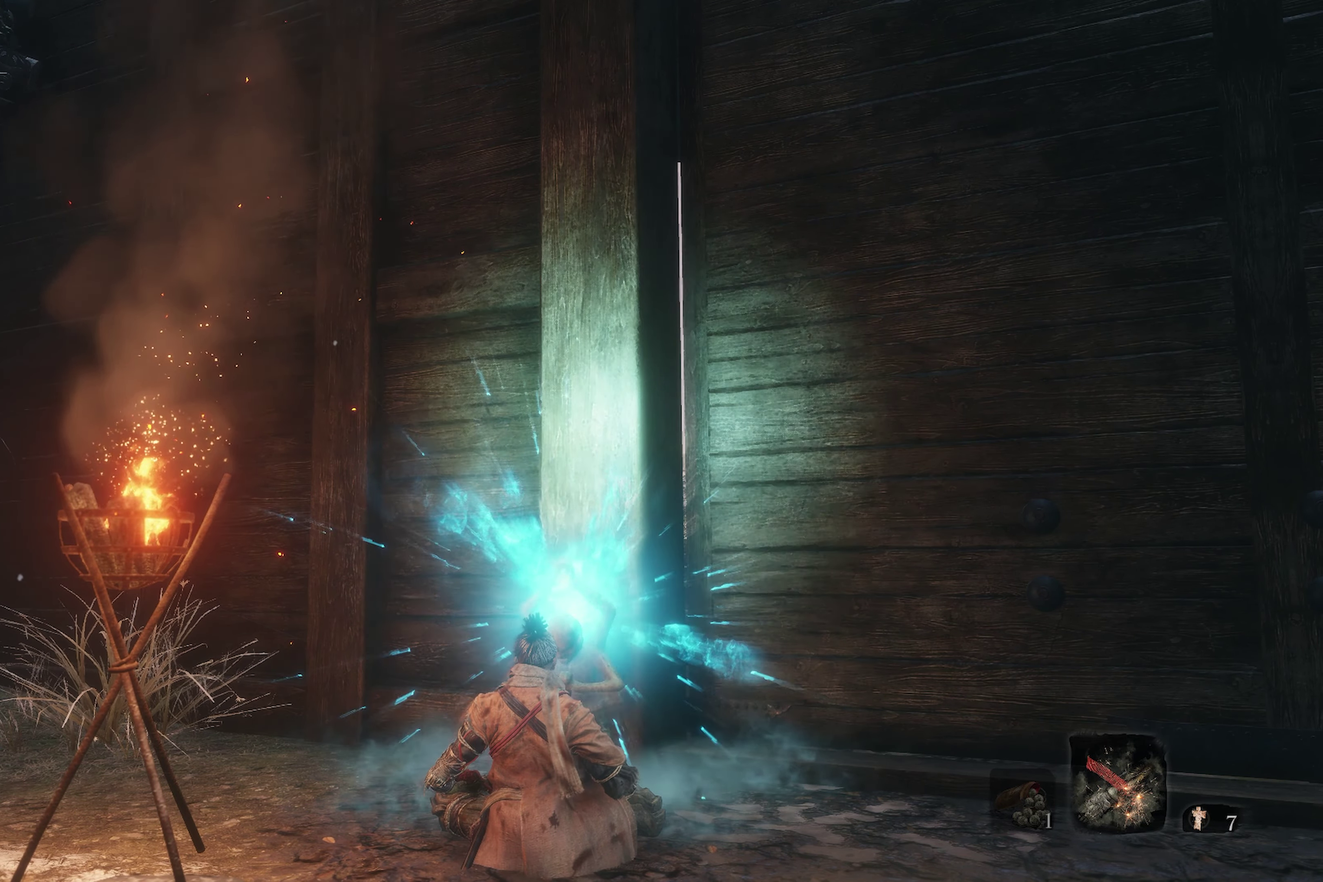
{"dt_ms": 500, "buttons": [], "left_stick": "center", "right_stick": "center", "events": []}
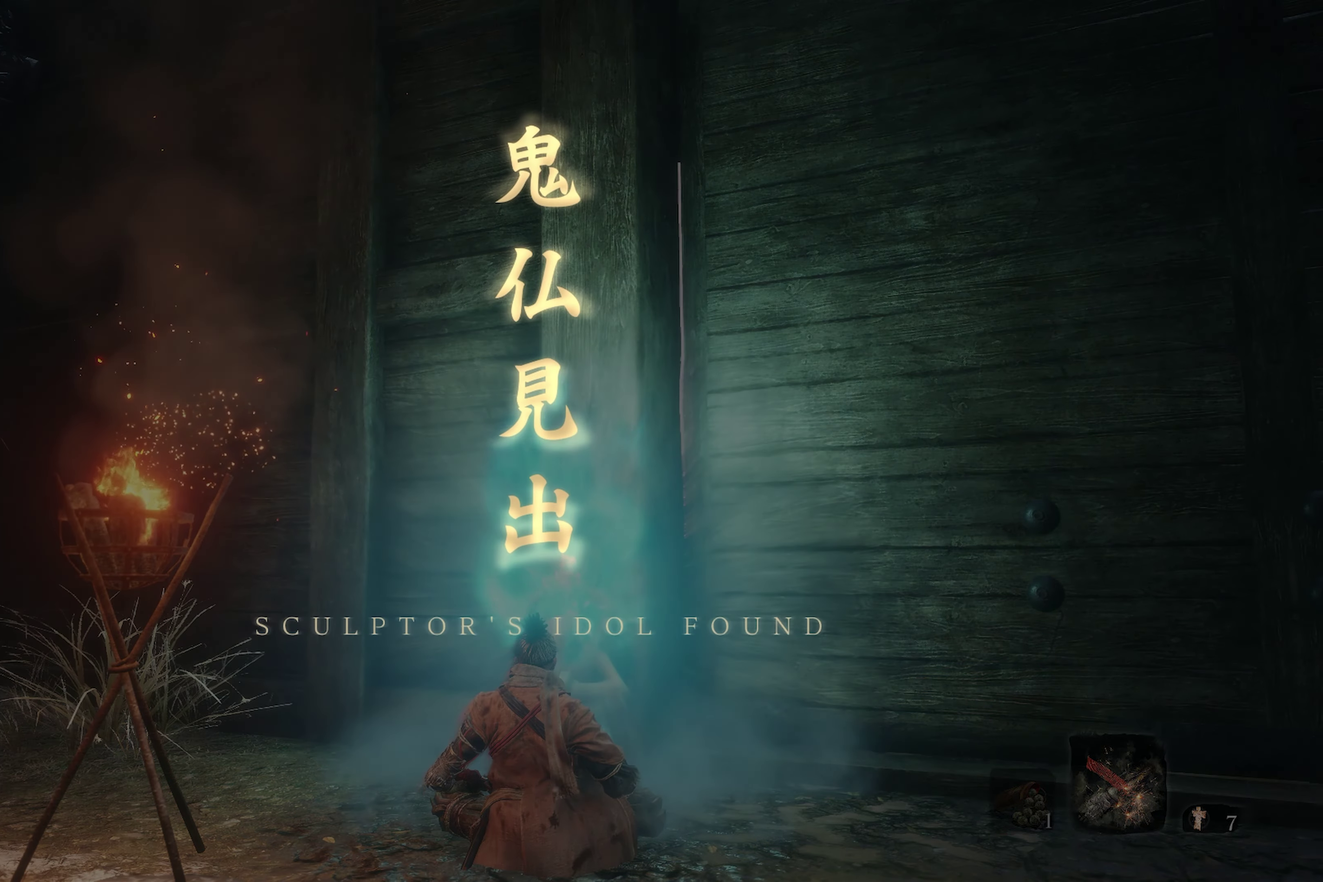
{"dt_ms": 500, "buttons": [], "left_stick": "center", "right_stick": "center", "events": []}
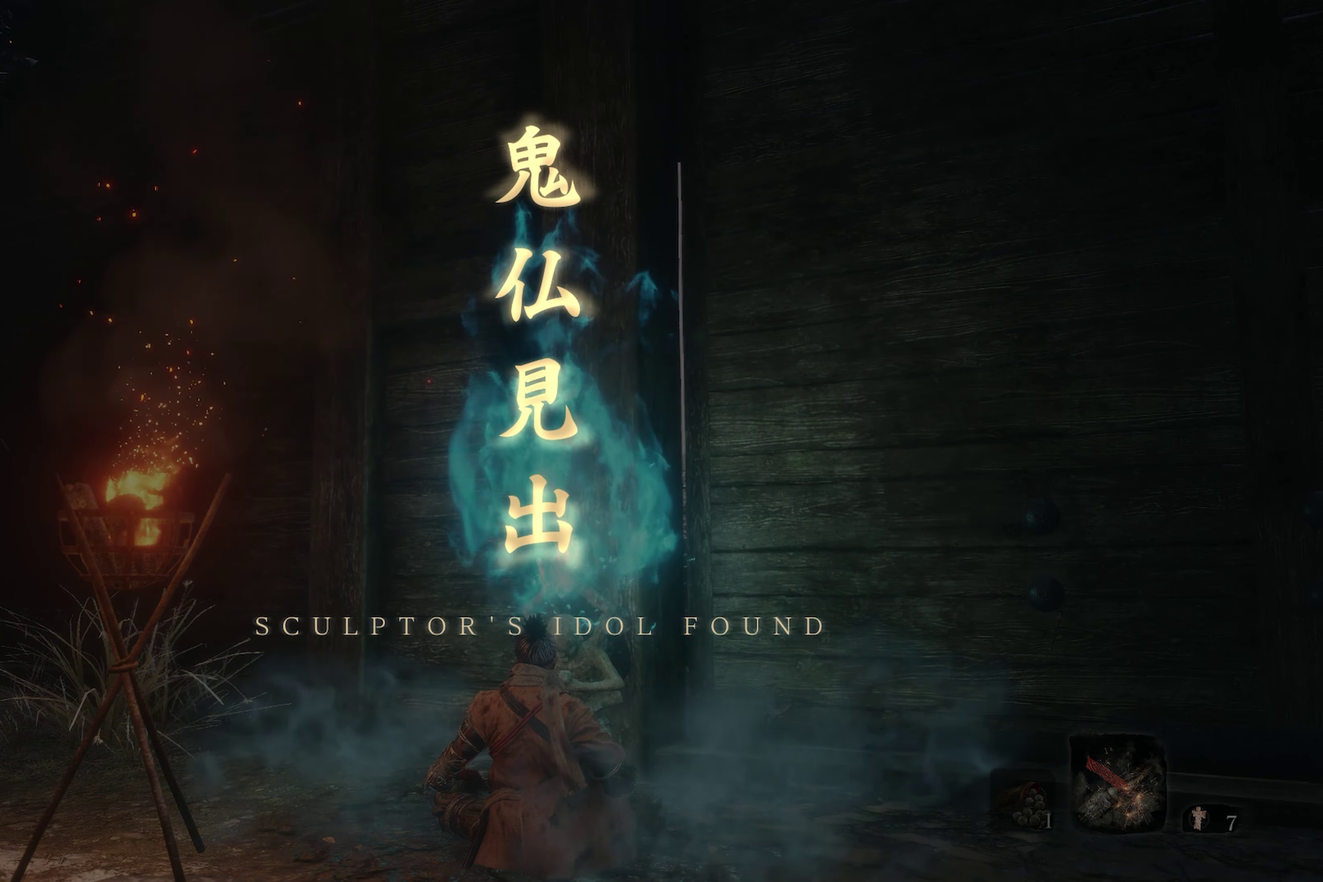
{"dt_ms": 500, "buttons": [], "left_stick": "center", "right_stick": "center", "events": []}
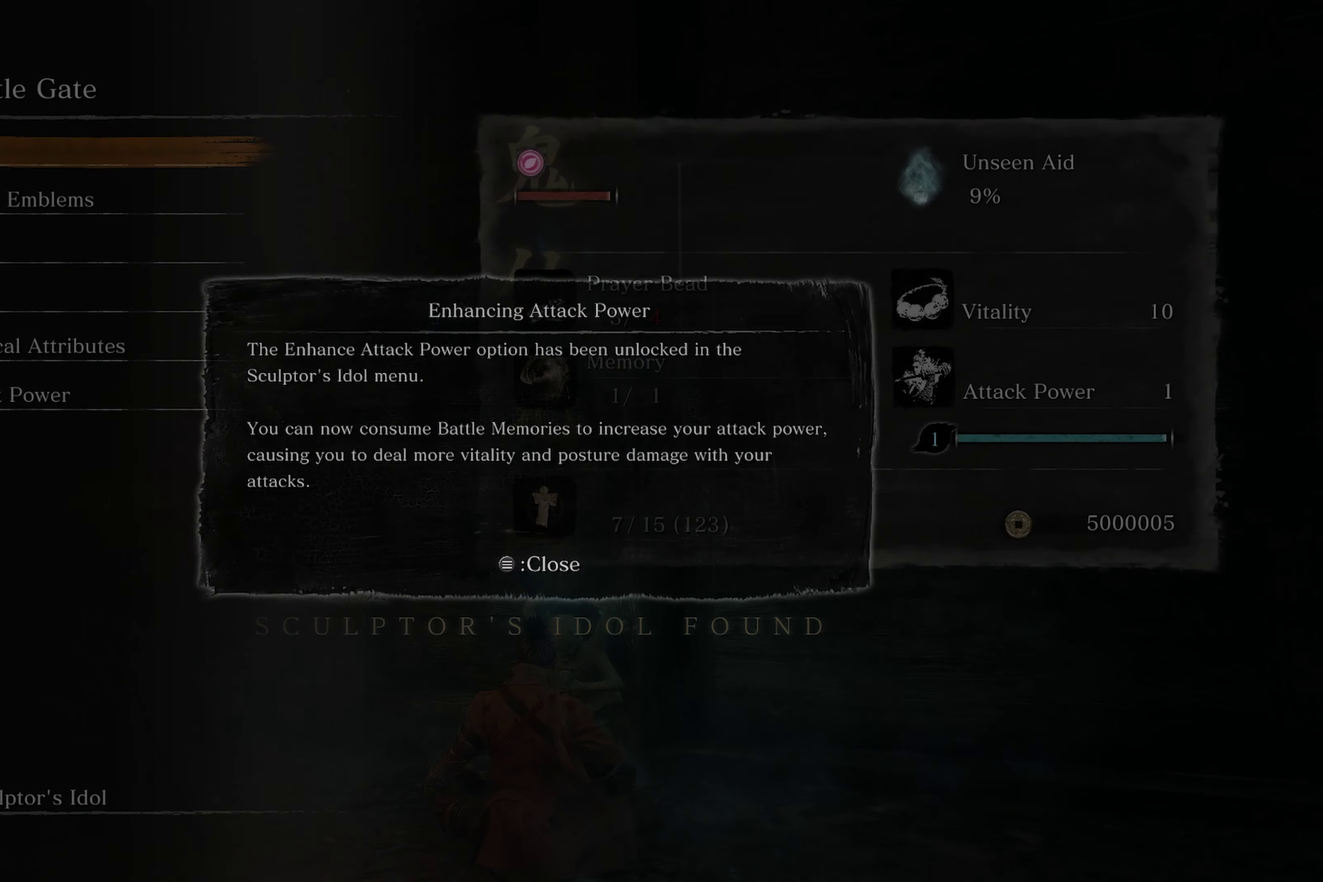
{"dt_ms": 500, "buttons": [], "left_stick": "center", "right_stick": "center", "events": []}
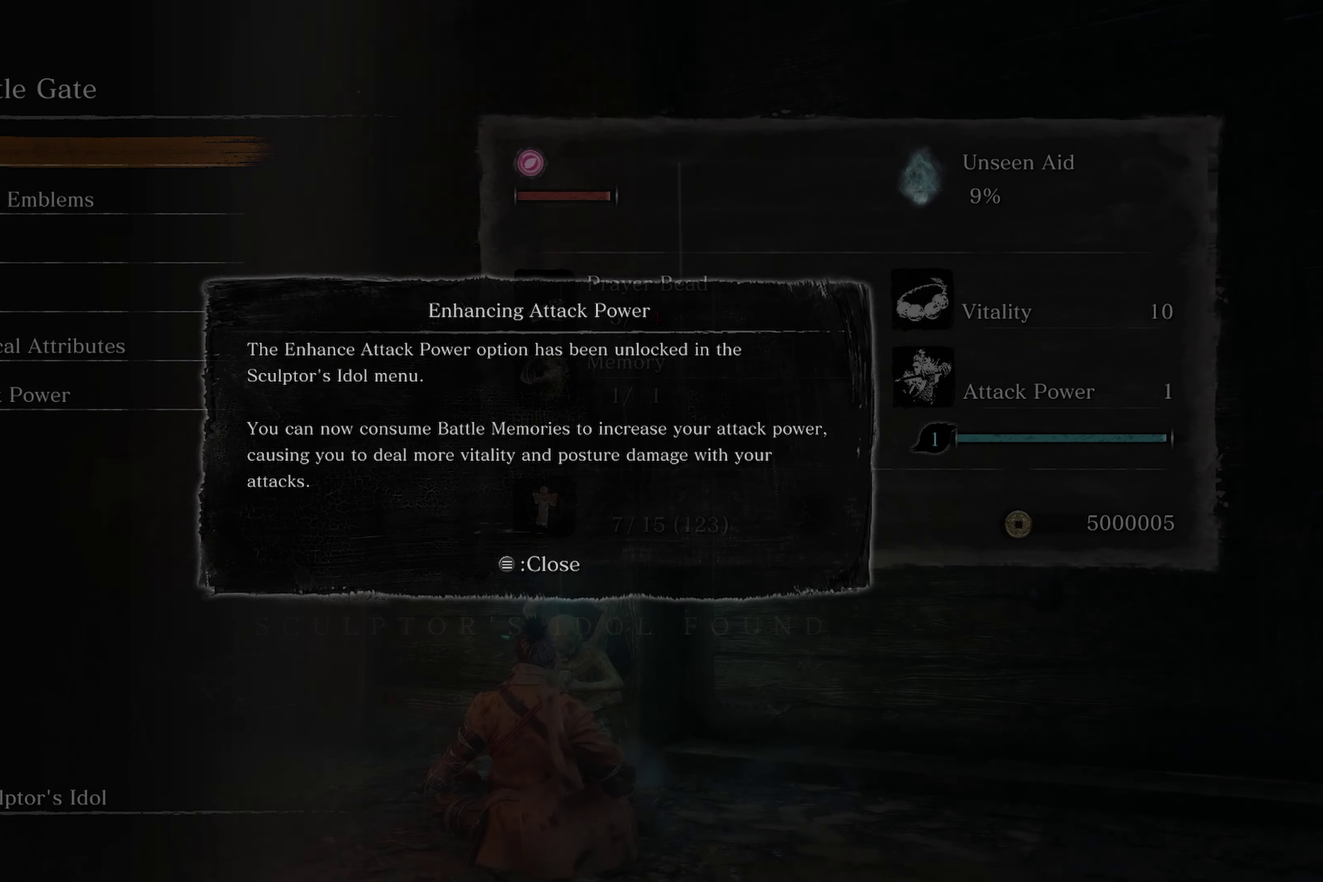
{"dt_ms": 750, "buttons": [], "left_stick": "center", "right_stick": "down-left", "events": [[350, "right_stick", "down"], [433, "right_stick", "down-left"], [600, "START", "down"], [750, "START", "up"]]}
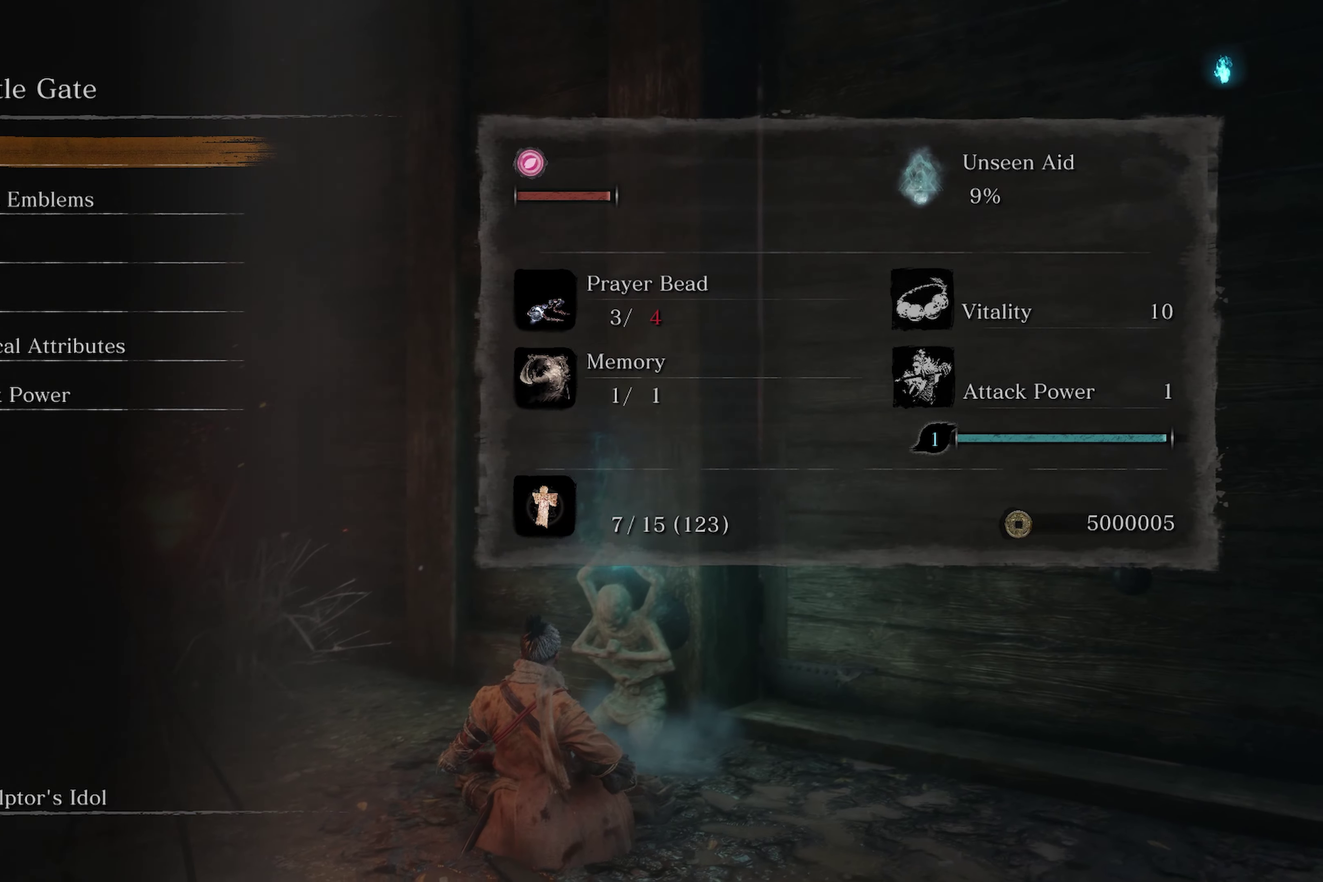
{"dt_ms": 250, "buttons": [], "left_stick": "center", "right_stick": "center", "events": [[150, "right_stick", "center"]]}
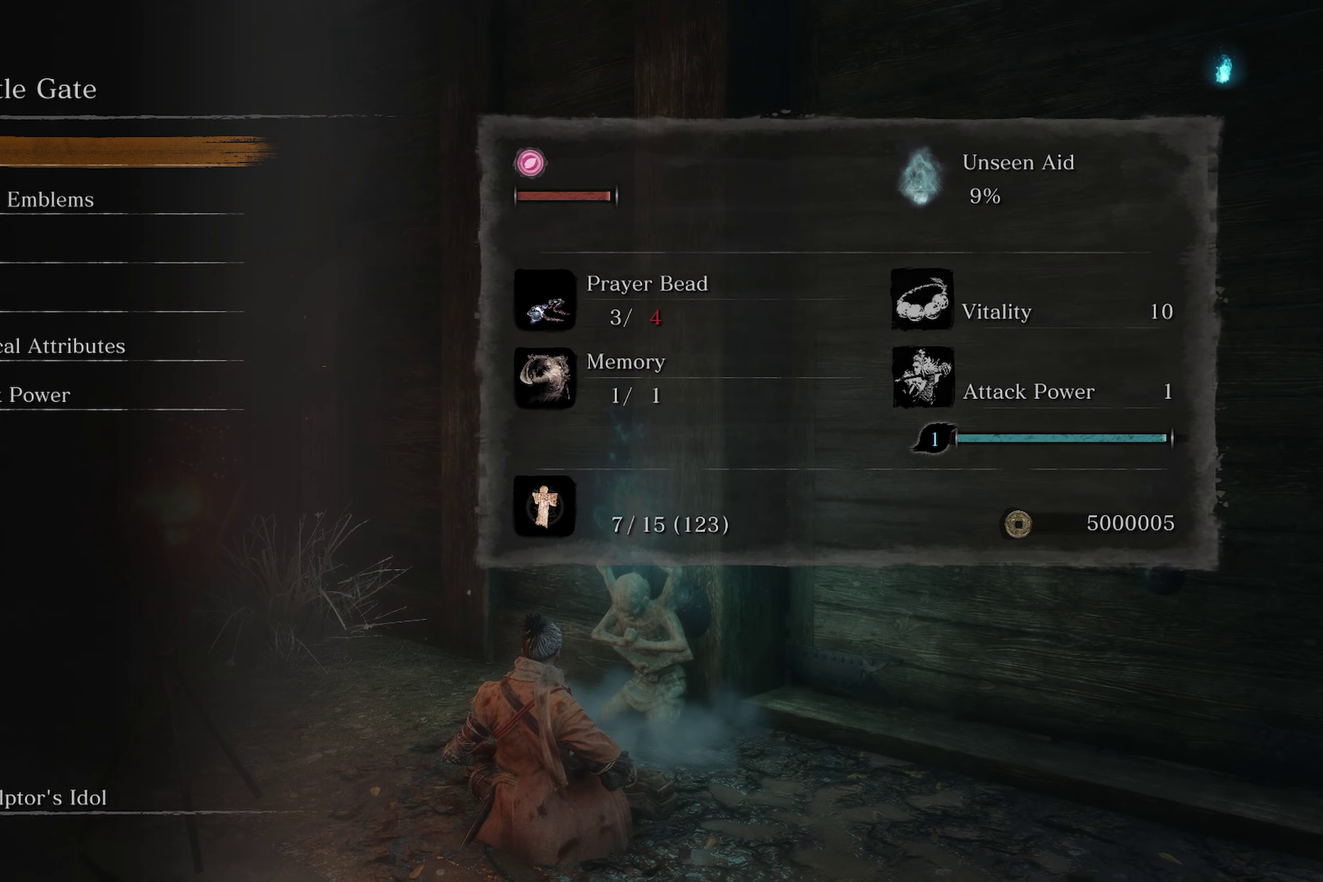
{"dt_ms": 500, "buttons": [], "left_stick": "center", "right_stick": "center", "events": []}
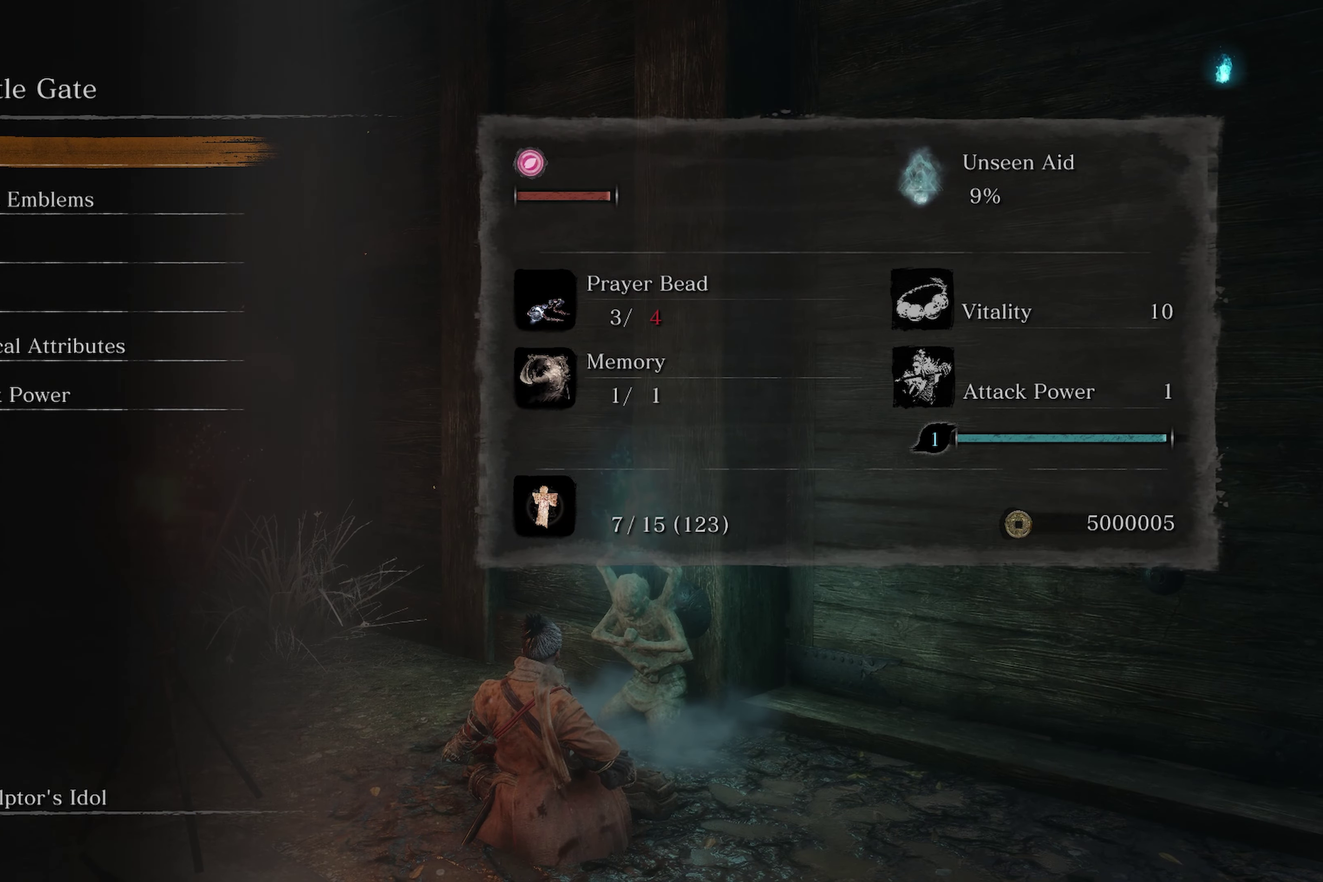
{"dt_ms": 500, "buttons": [], "left_stick": "center", "right_stick": "center", "events": []}
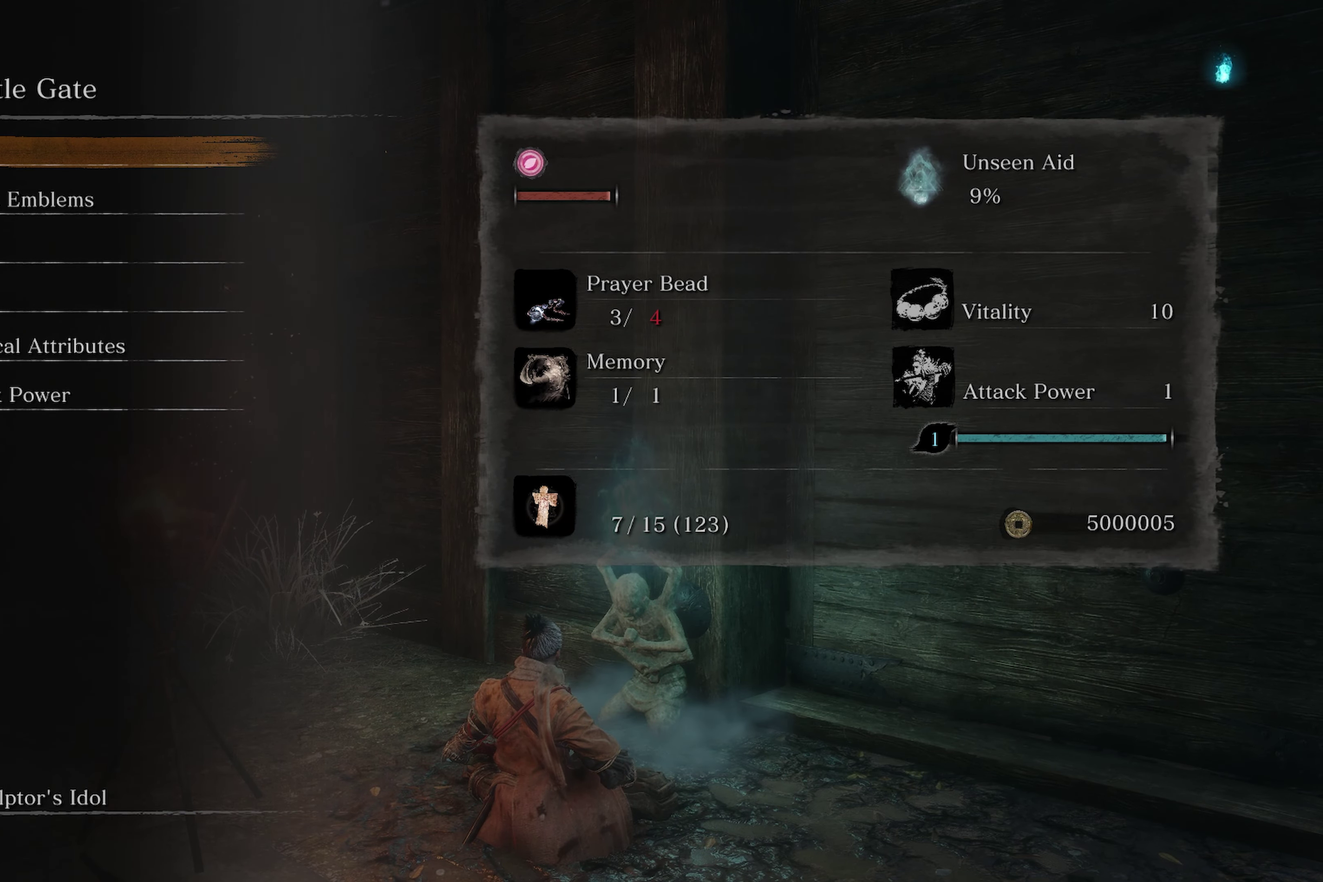
{"dt_ms": 500, "buttons": [], "left_stick": "center", "right_stick": "center", "events": [[300, "A", "down"], [433, "A", "up"]]}
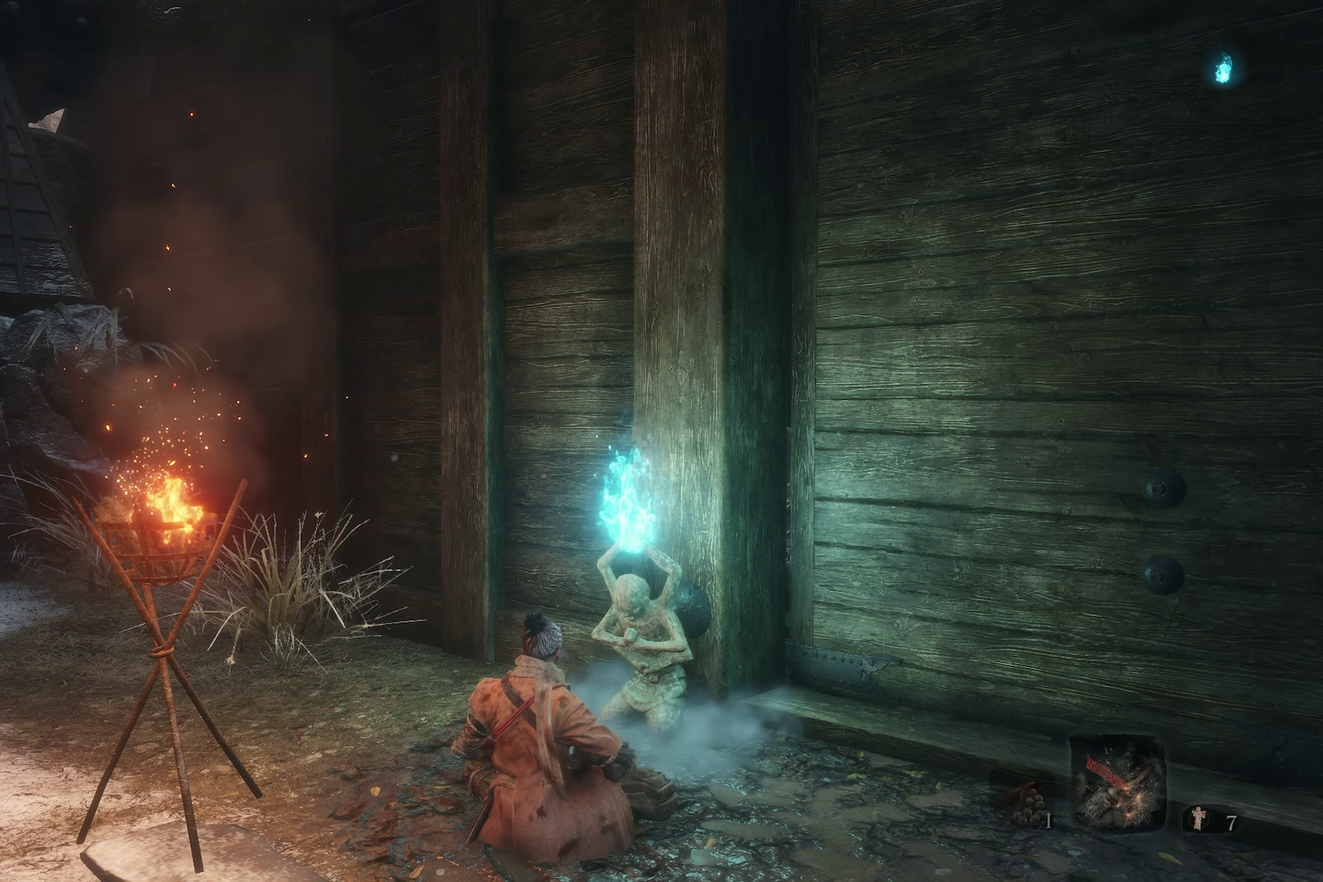
{"dt_ms": 650, "buttons": [], "left_stick": "center", "right_stick": "center", "events": []}
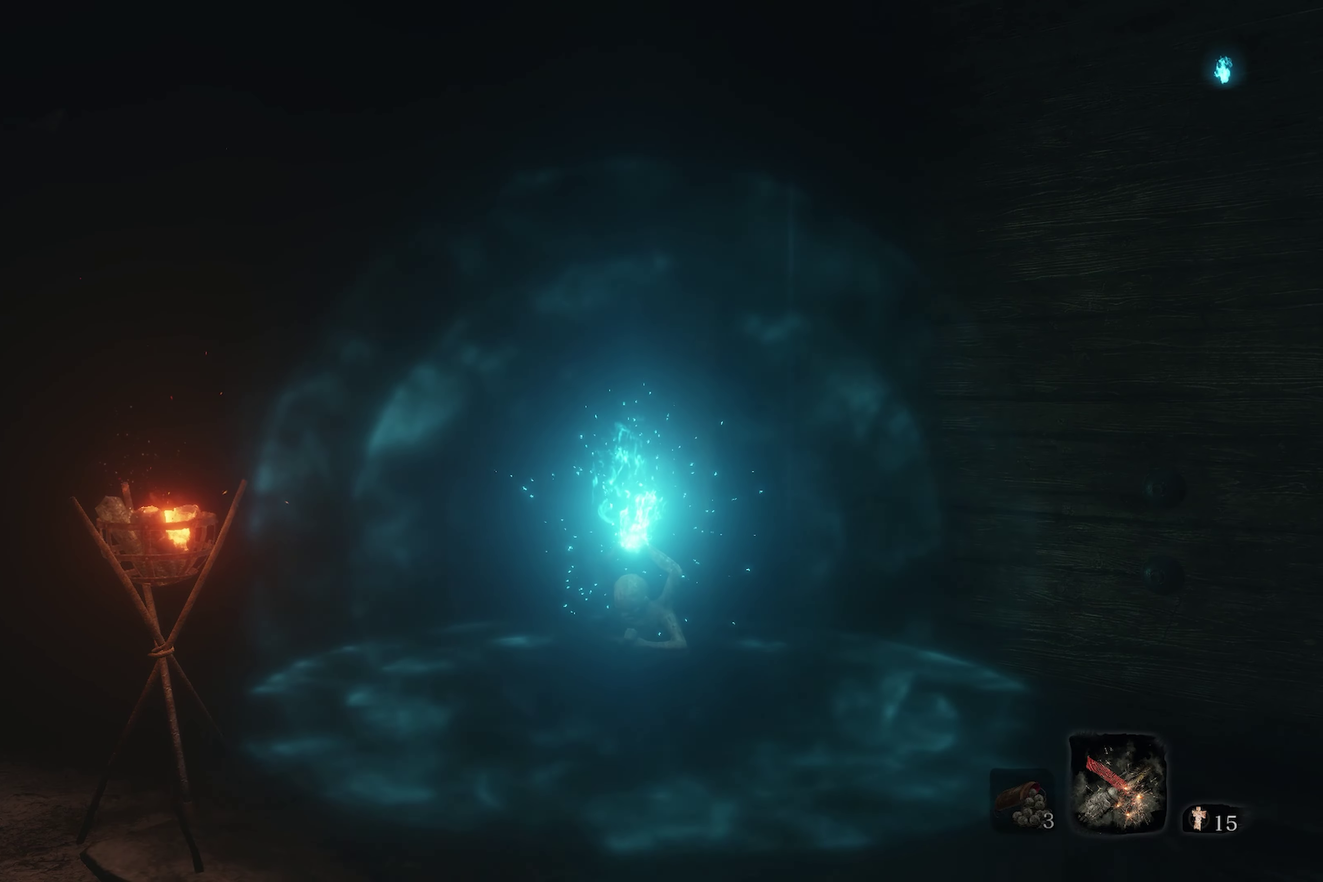
{"dt_ms": 350, "buttons": [], "left_stick": "center", "right_stick": "center", "events": []}
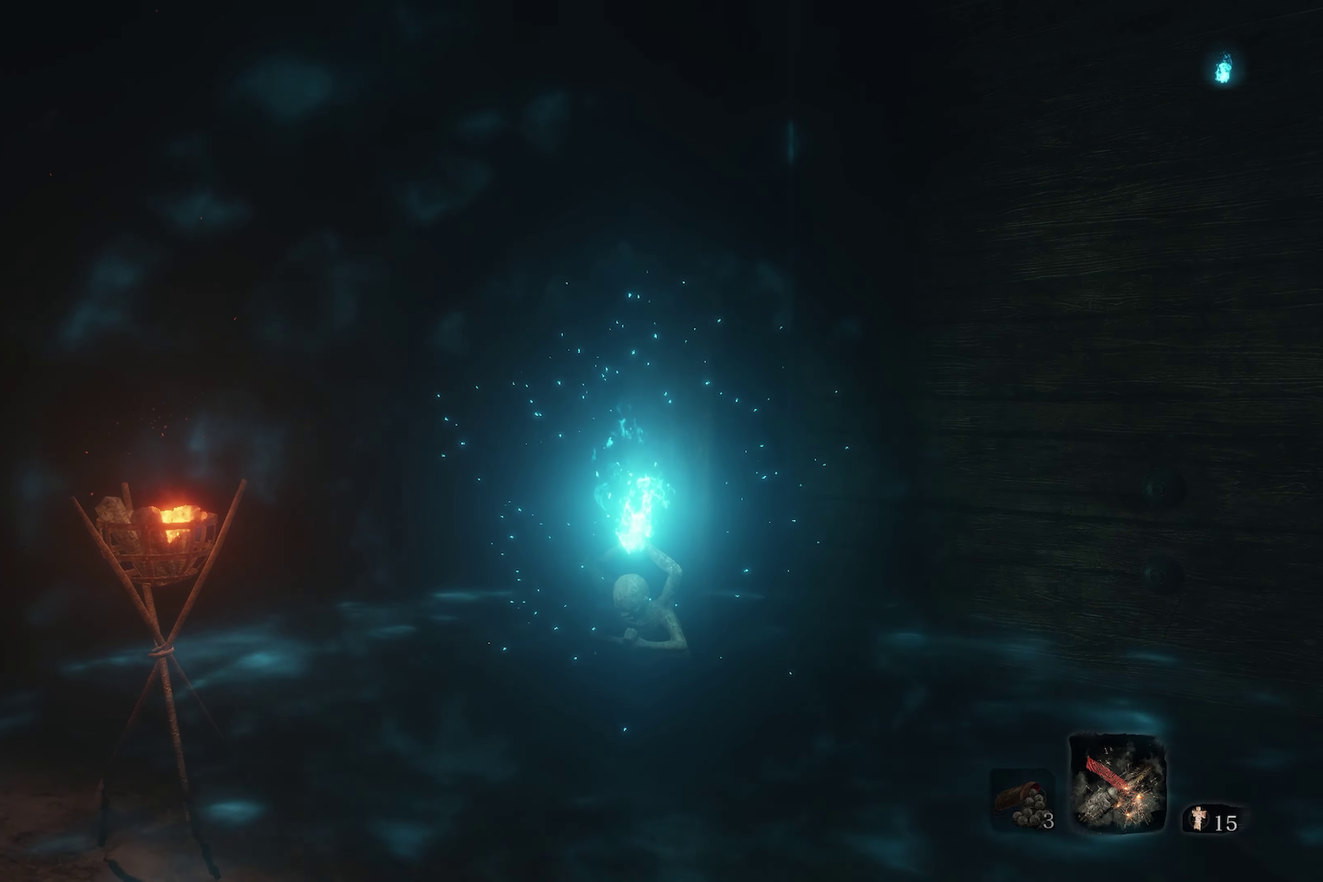
{"dt_ms": 500, "buttons": [], "left_stick": "center", "right_stick": "center", "events": []}
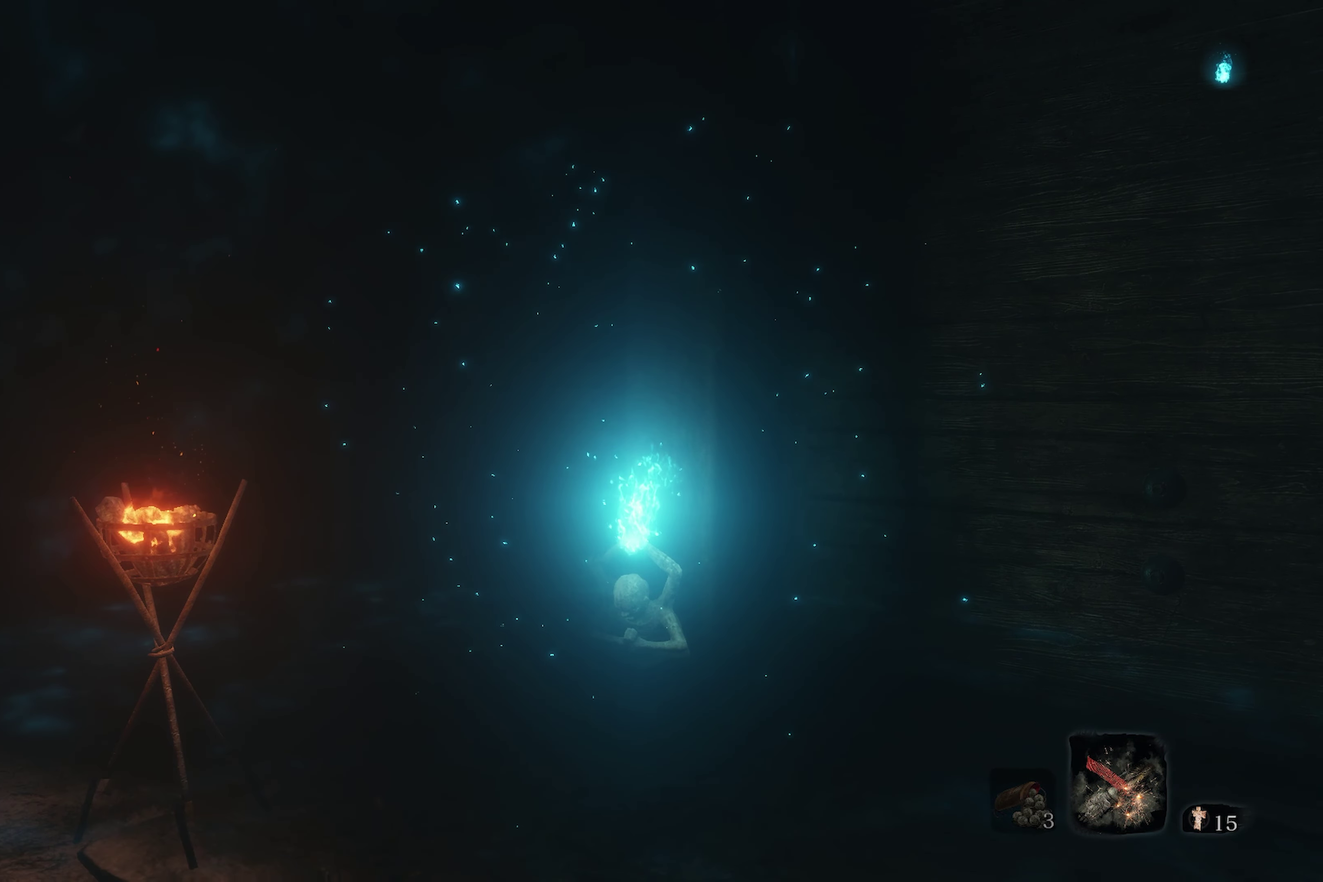
{"dt_ms": 500, "buttons": [], "left_stick": "center", "right_stick": "center", "events": []}
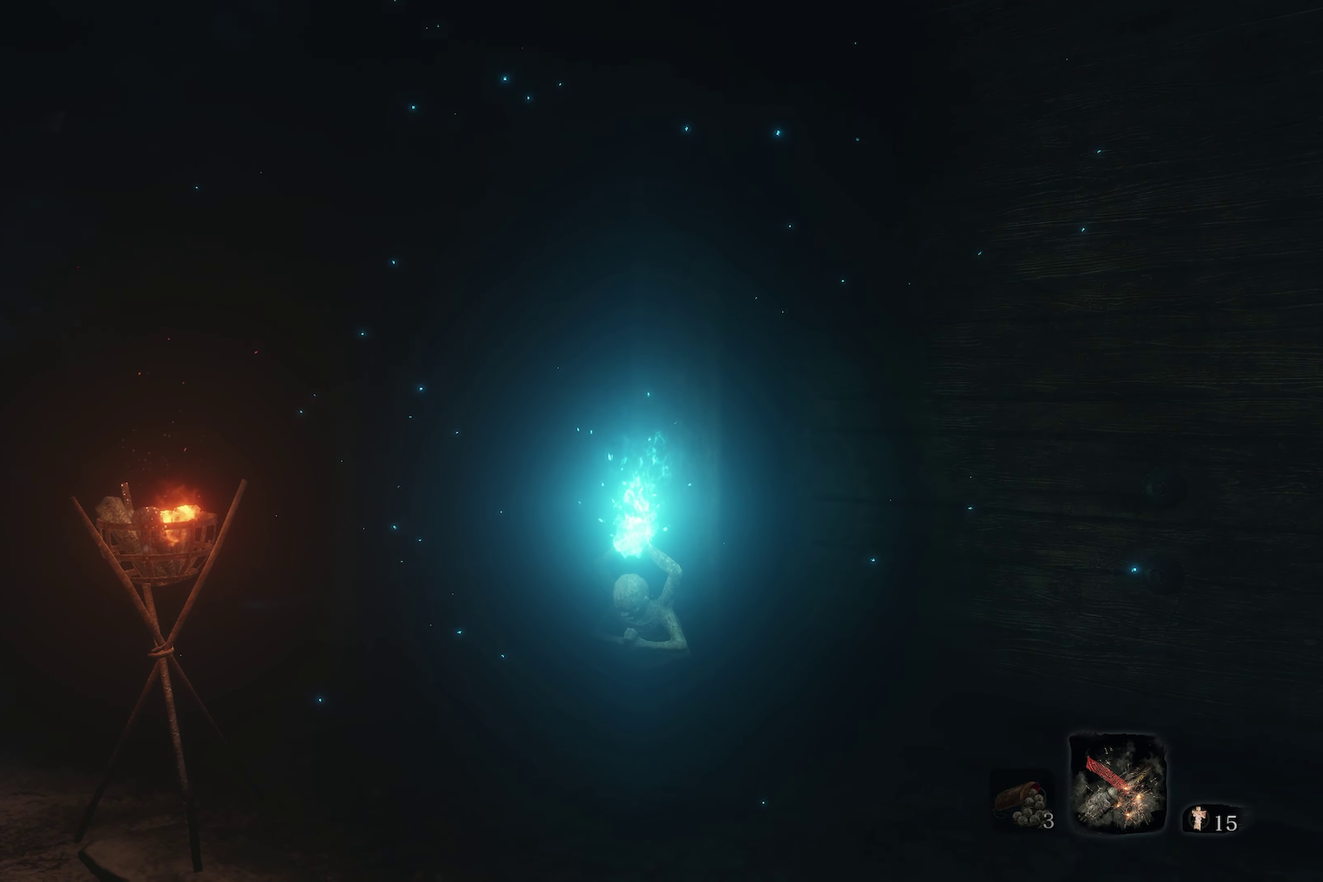
{"dt_ms": 500, "buttons": [], "left_stick": "center", "right_stick": "center", "events": []}
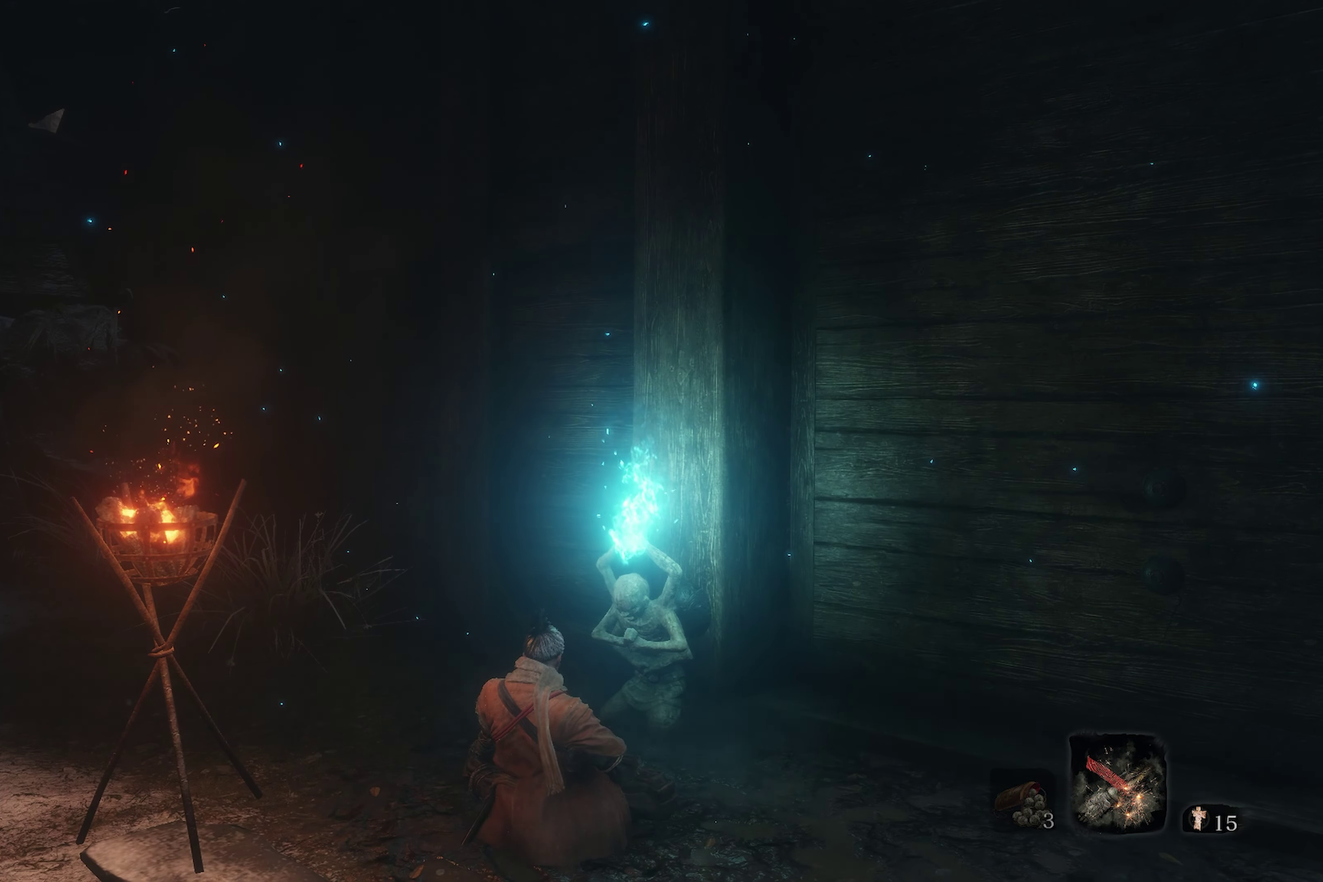
{"dt_ms": 500, "buttons": [], "left_stick": "center", "right_stick": "center", "events": []}
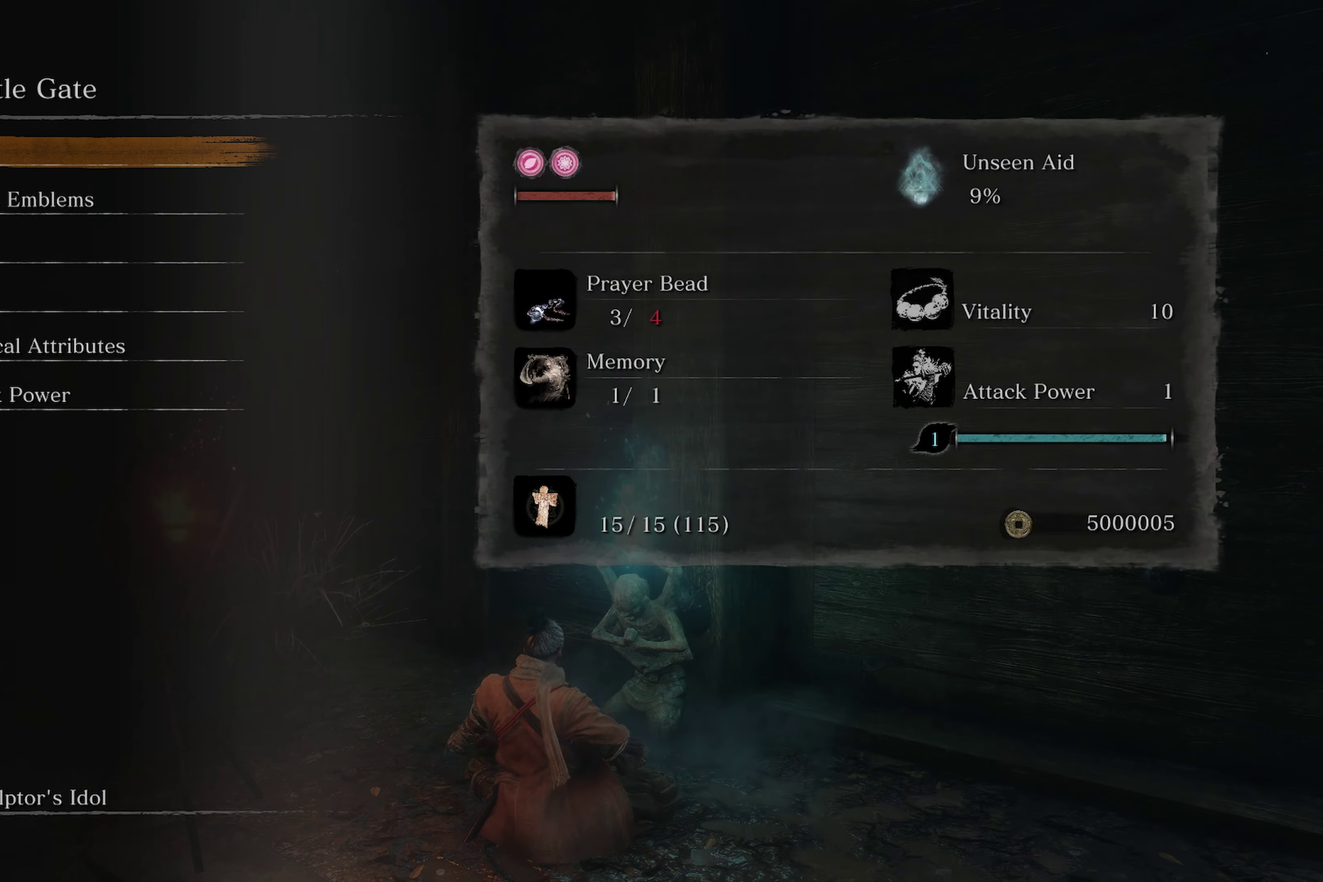
{"dt_ms": 500, "buttons": [], "left_stick": "center", "right_stick": "center", "events": []}